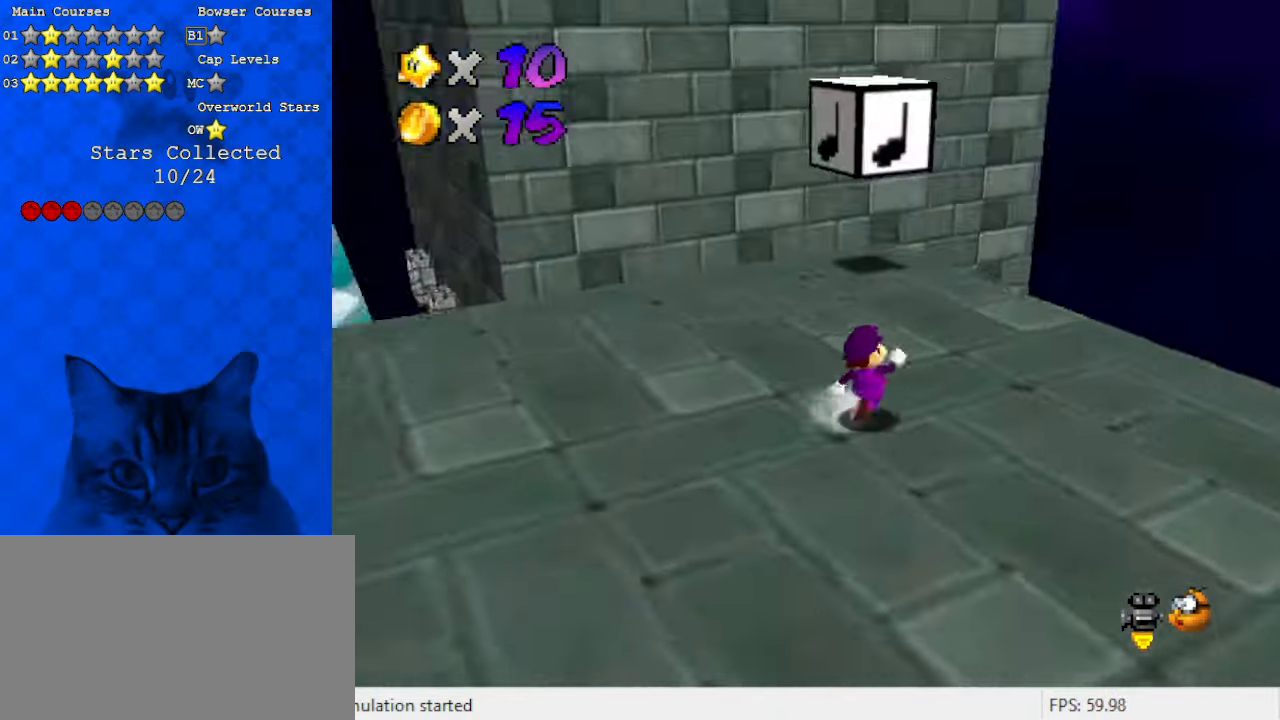
Gameplay with keyboard; each line is a JSON object with the keys held at the frame after it. "events" lists presses ("down") and releases ("up") of "a", "c", "ctrl", "d", "down", "left", "return", "right", "s", "shift", "up", "w", "x" and "y" between this image and that frame as [ms after this image, input, new state], when the widget could be followed in between. No other keys are recorded. Mouse input is not recorded.
{"keys": ["right"], "events": [[67, "right", "up"], [100, "w", "down"], [233, "left", "down"], [233, "w", "up"], [300, "up", "up"], [433, "left", "up"], [433, "right", "down"]]}
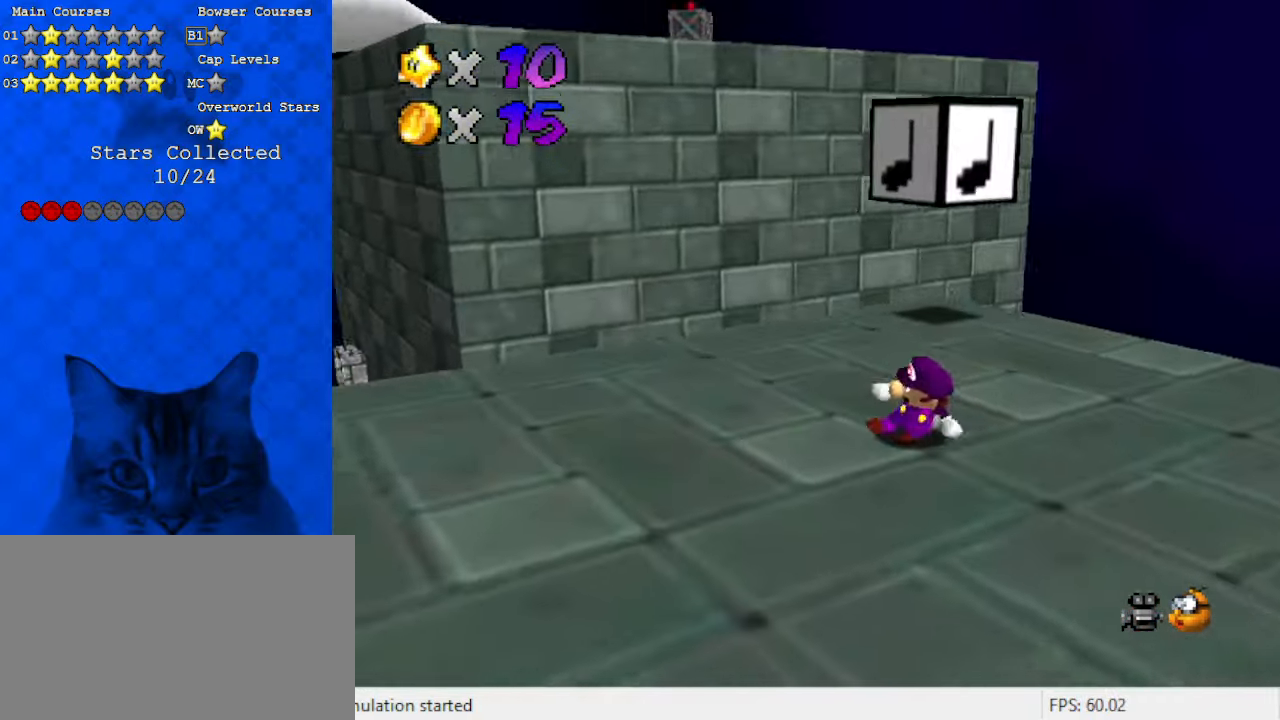
{"keys": ["down", "shift"], "events": [[167, "right", "up"], [167, "up", "down"], [200, "shift", "down"], [333, "up", "up"], [467, "down", "down"]]}
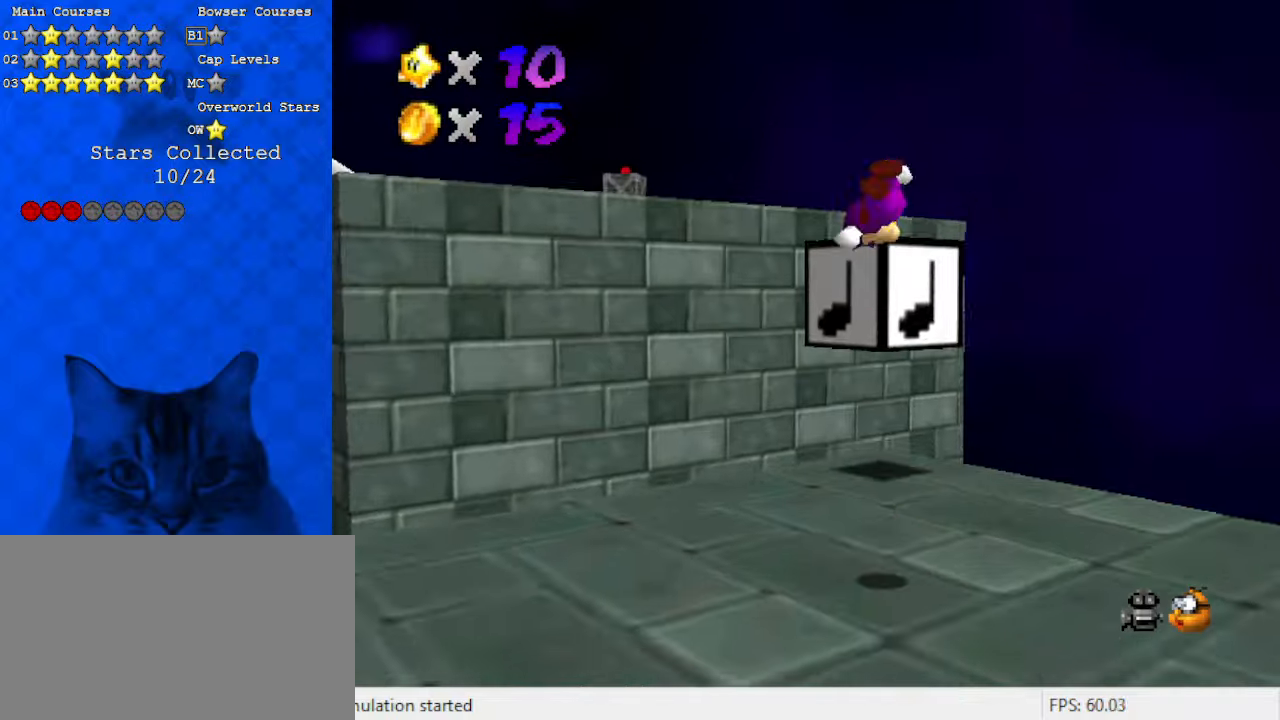
{"keys": ["d", "right", "s", "up"], "events": [[167, "down", "up"], [200, "shift", "up"], [400, "up", "down"], [433, "right", "down"], [500, "d", "down"], [500, "s", "down"]]}
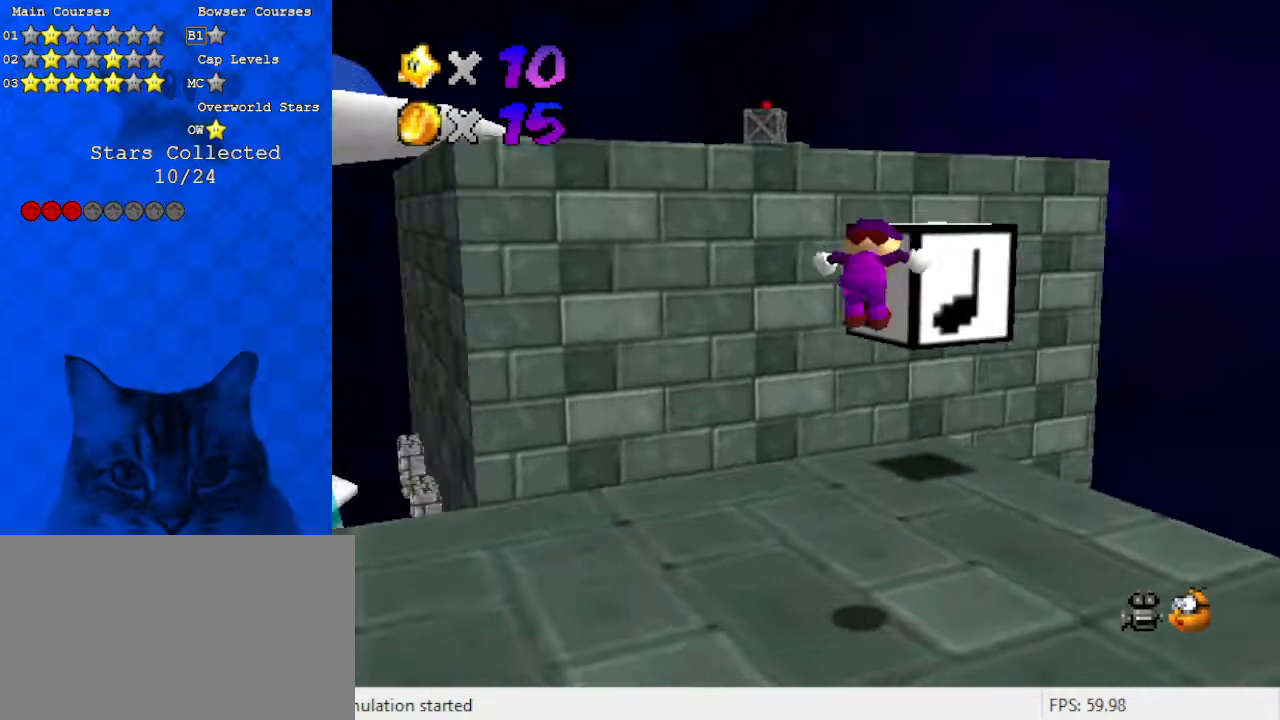
{"keys": ["right", "up"], "events": [[167, "d", "up"], [167, "s", "up"]]}
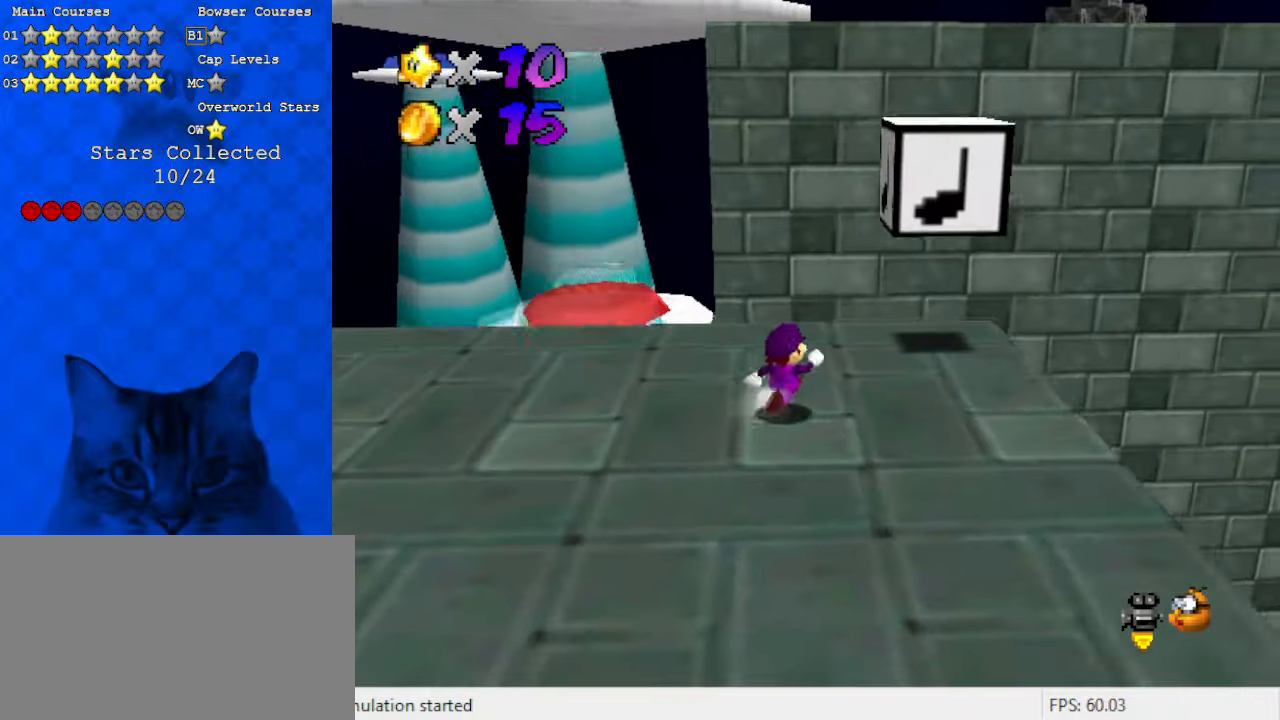
{"keys": ["up"], "events": [[33, "up", "up"], [200, "down", "down"], [367, "down", "up"], [433, "left", "down"], [433, "right", "up"], [467, "up", "down"], [500, "left", "up"]]}
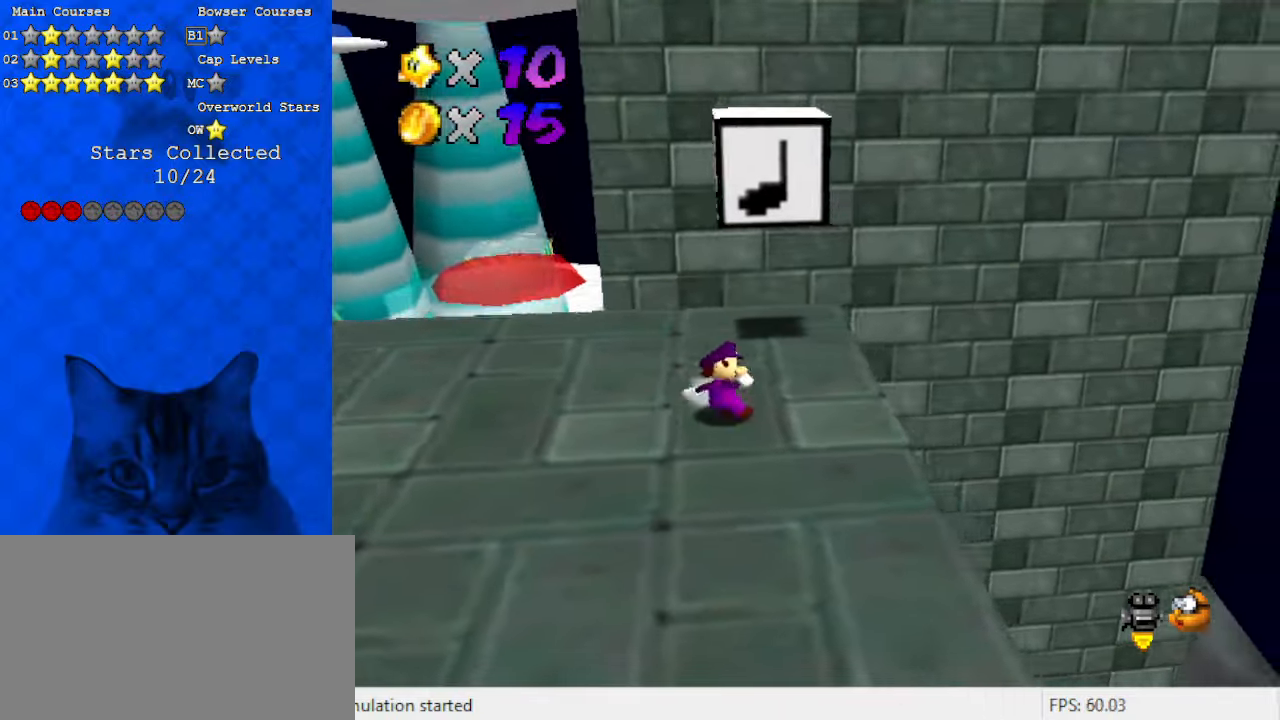
{"keys": ["a", "shift", "up"], "events": [[67, "shift", "down"], [200, "a", "down"], [300, "a", "up"], [367, "a", "down"]]}
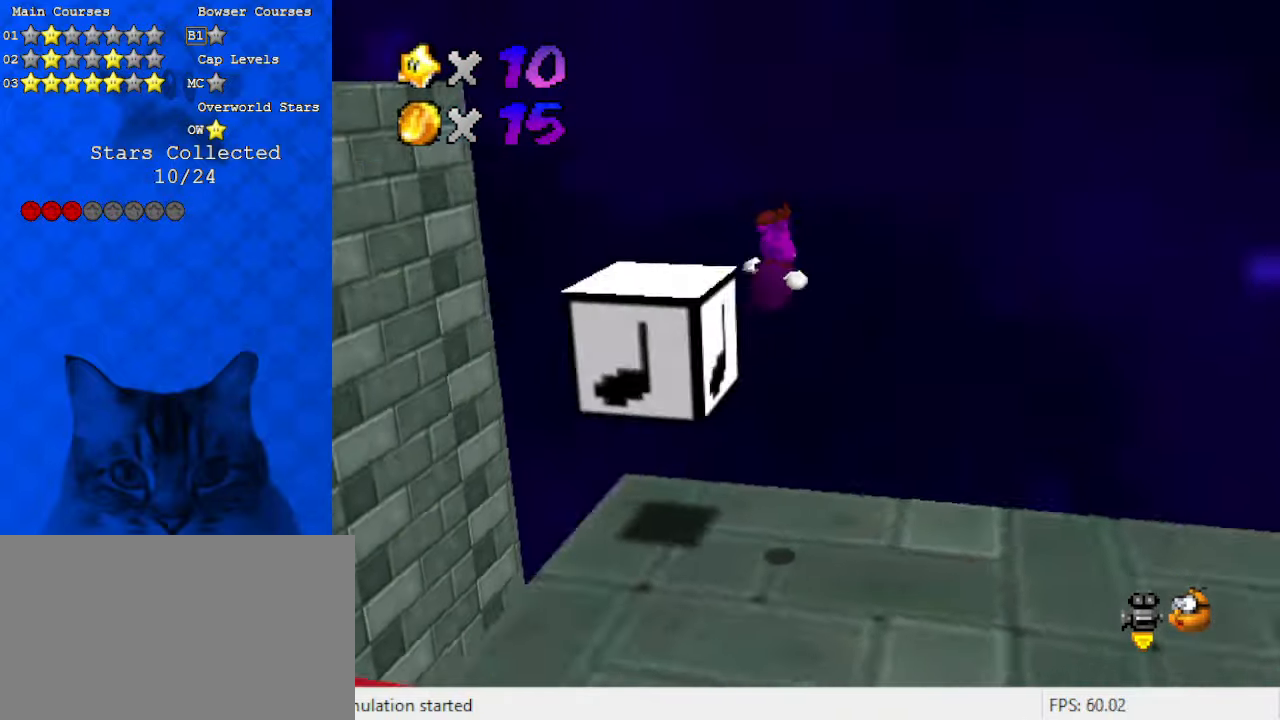
{"keys": ["right", "shift"], "events": [[67, "a", "up"], [67, "up", "up"], [167, "right", "down"]]}
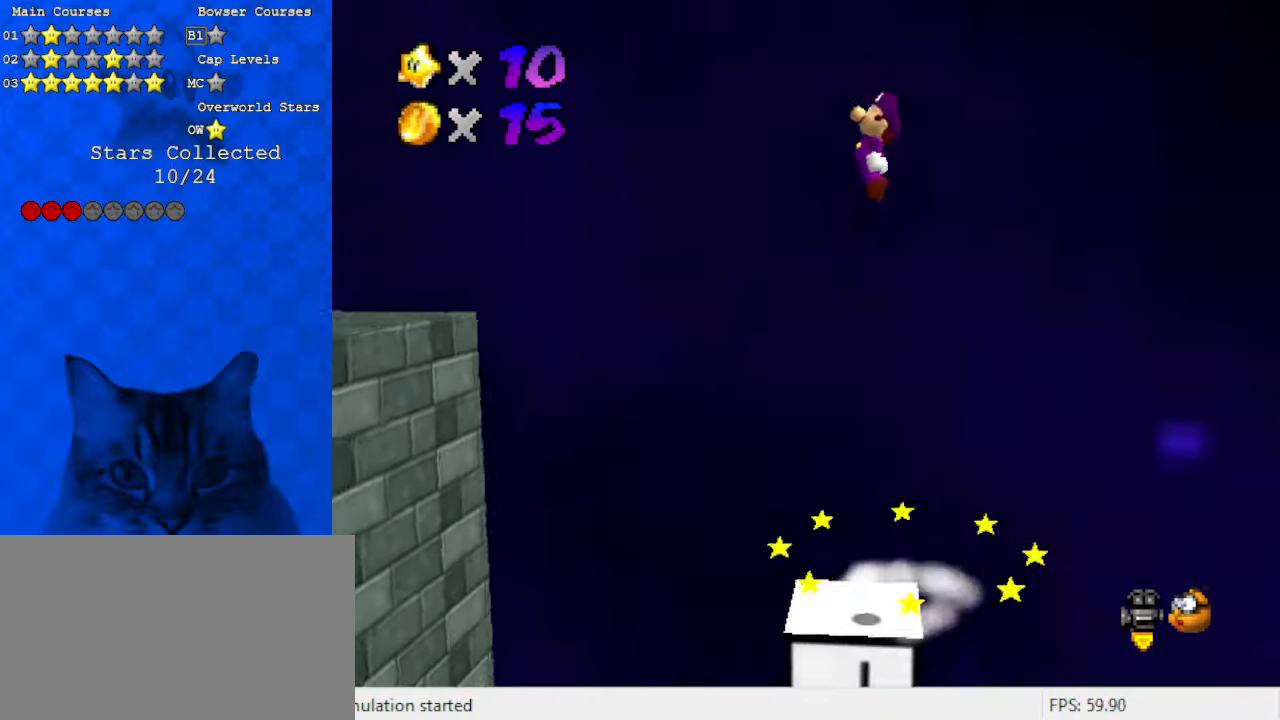
{"keys": ["shift"], "events": [[133, "right", "up"]]}
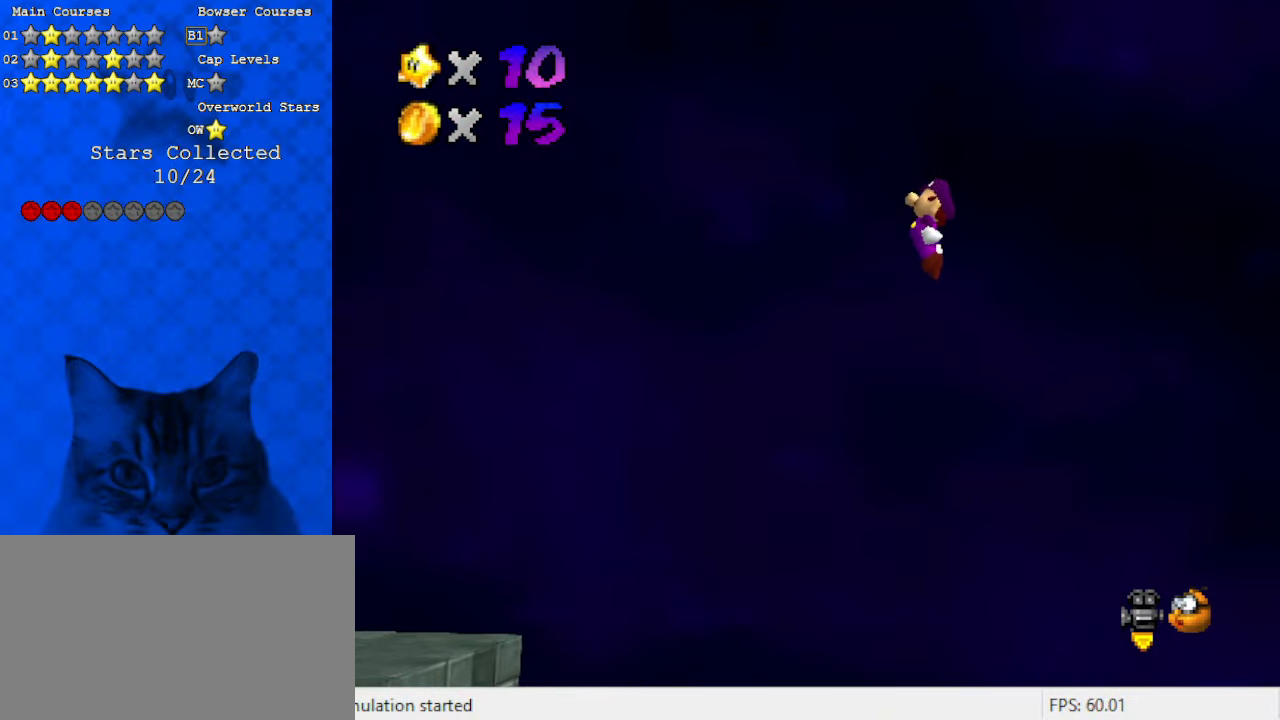
{"keys": ["shift"], "events": [[33, "d", "down"], [167, "d", "up"]]}
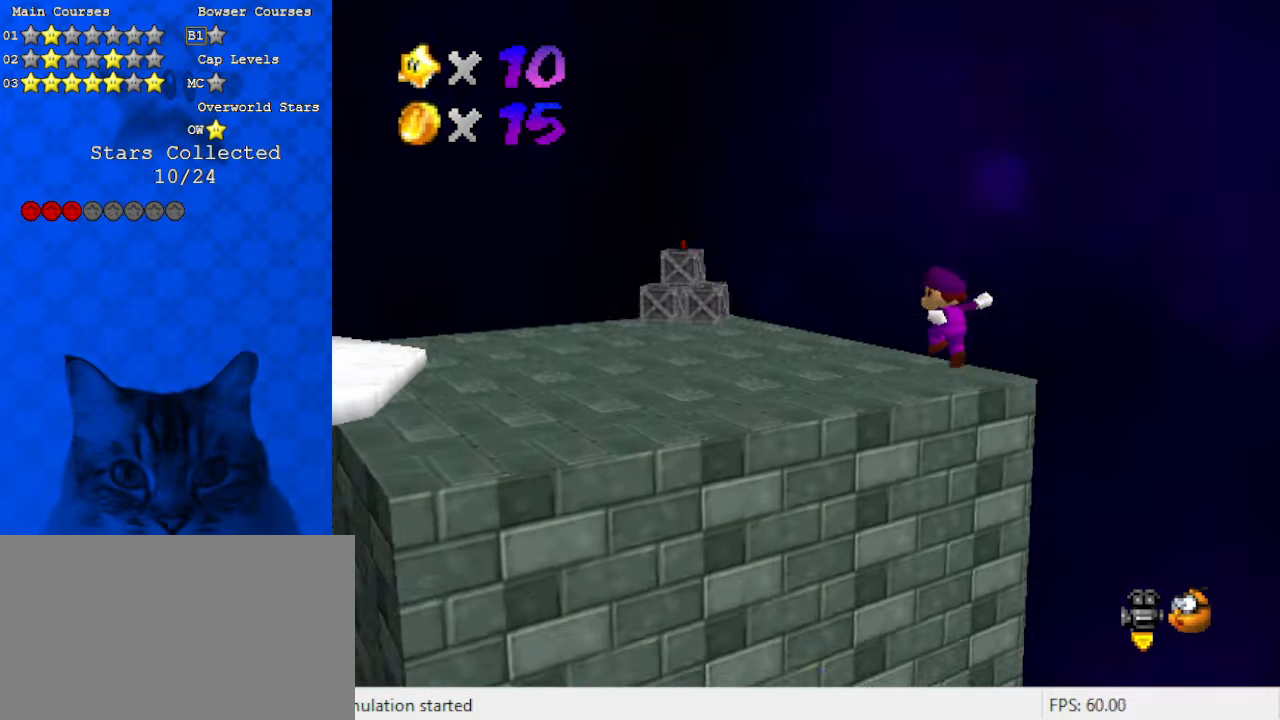
{"keys": ["down", "right", "shift"], "events": [[100, "down", "down"], [133, "right", "down"]]}
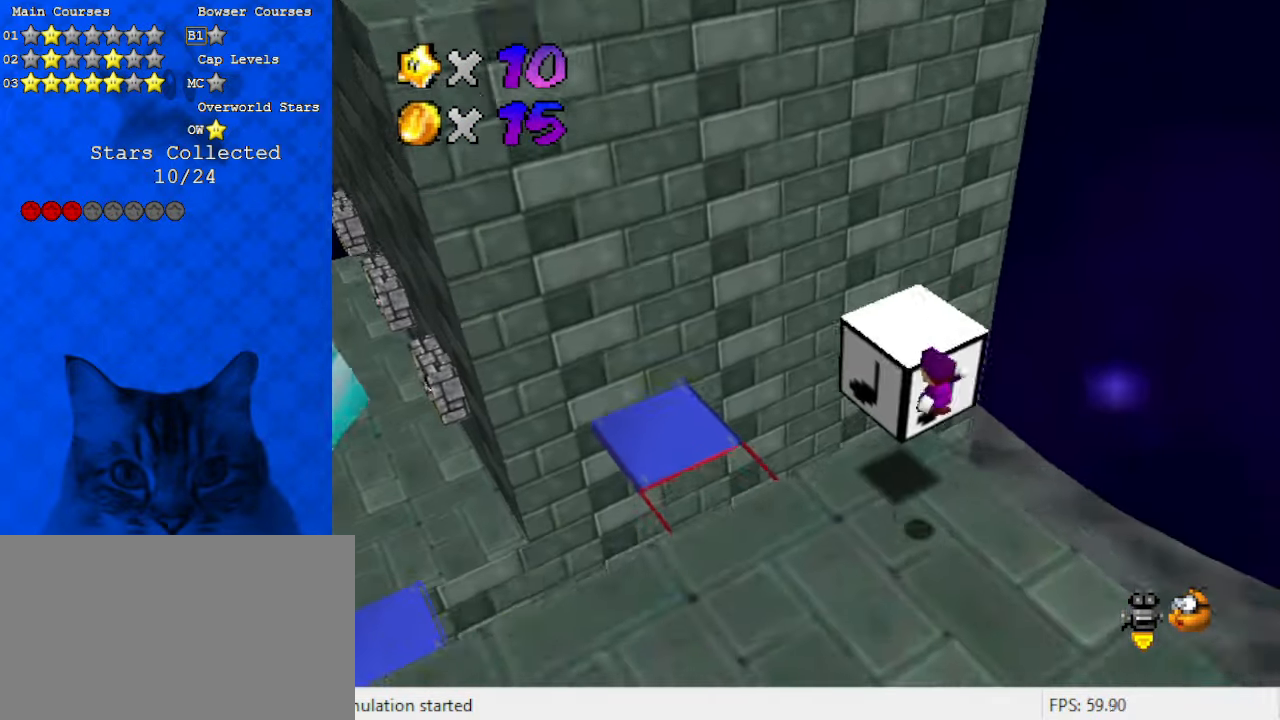
{"keys": ["a", "left", "up"], "events": [[67, "ctrl", "down"], [133, "down", "up"], [233, "ctrl", "up"], [233, "right", "up"], [267, "shift", "up"], [367, "a", "down"], [433, "left", "down"], [467, "up", "down"]]}
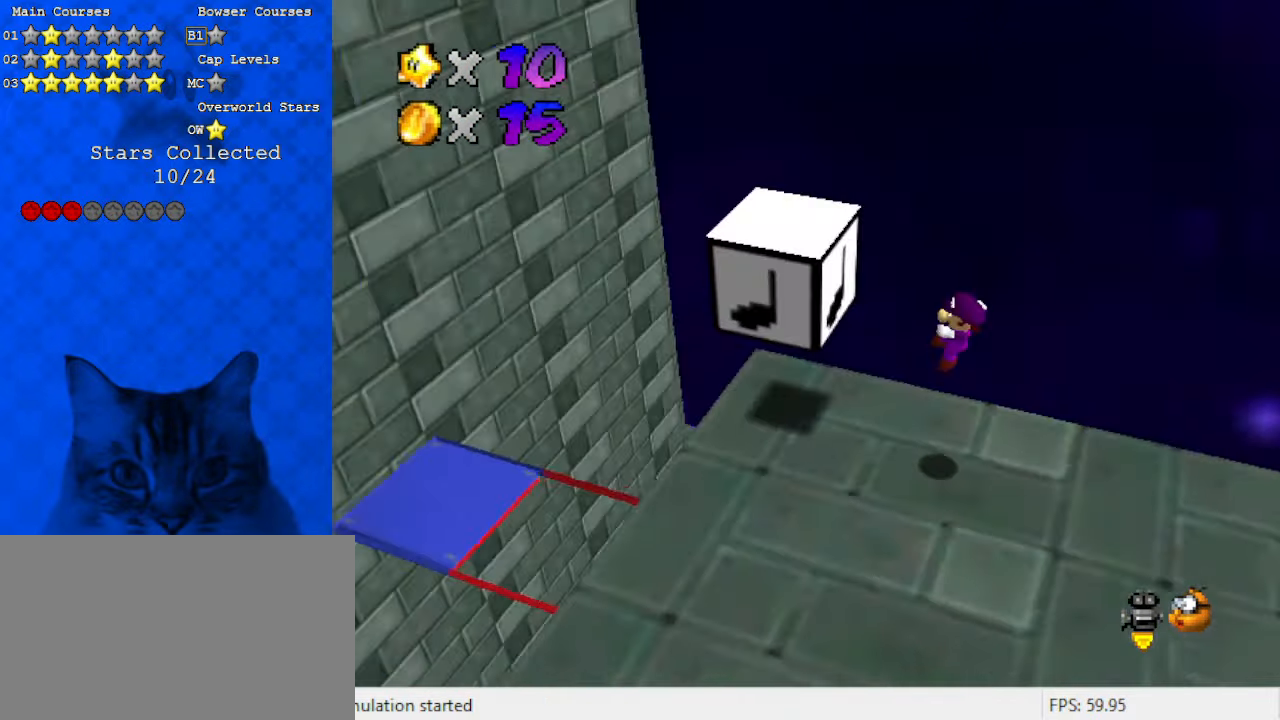
{"keys": [], "events": [[67, "a", "up"], [100, "left", "up"], [100, "up", "up"], [333, "left", "down"], [367, "left", "up"]]}
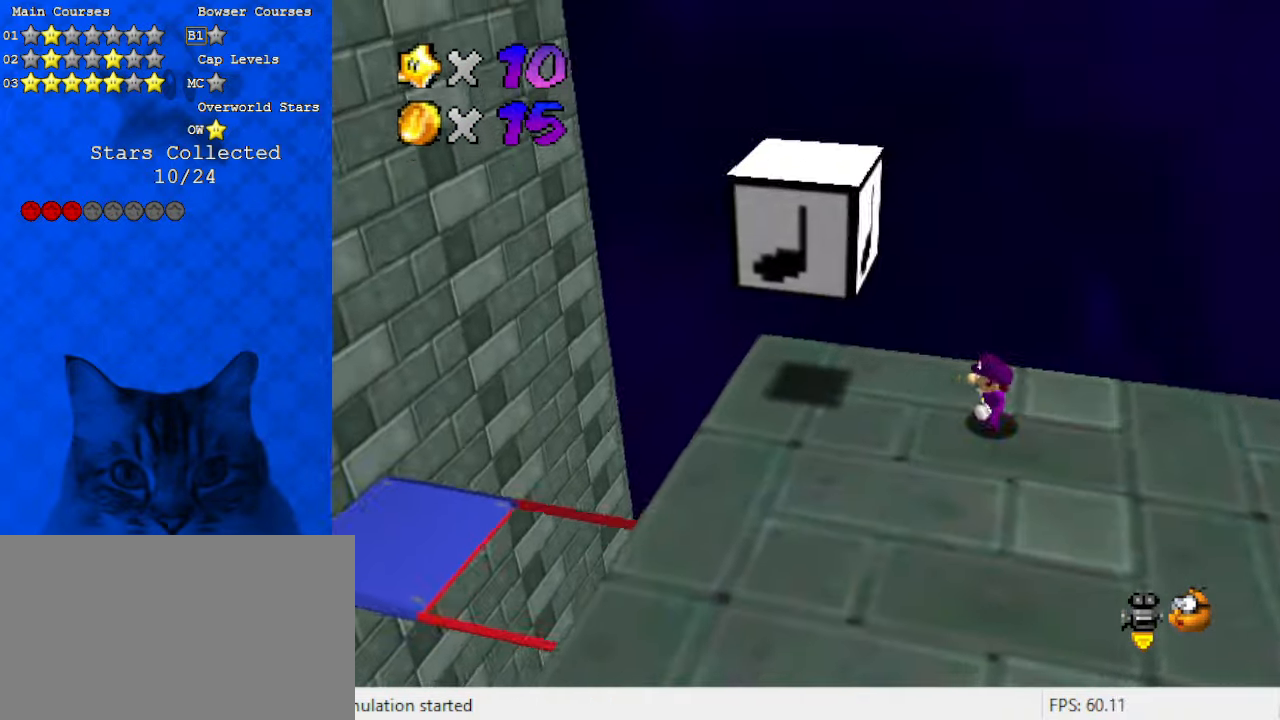
{"keys": ["right"], "events": [[67, "right", "down"], [100, "up", "down"], [267, "up", "up"]]}
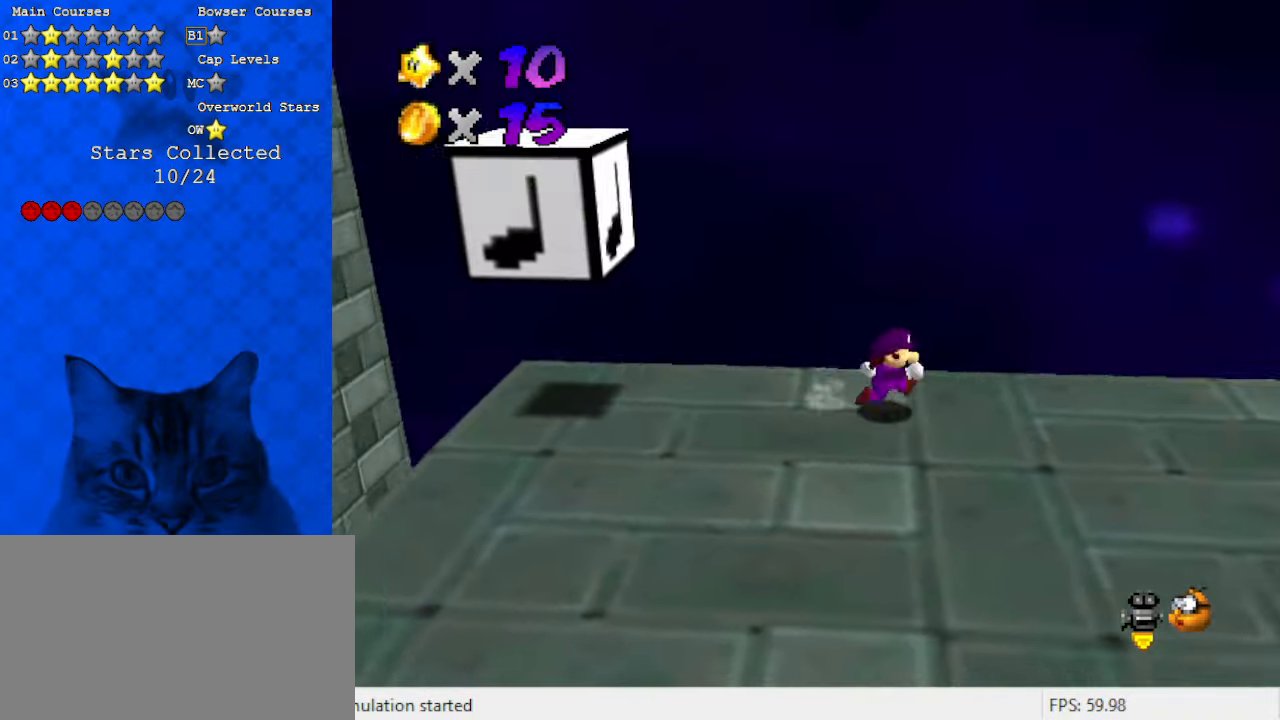
{"keys": ["left", "shift"], "events": [[67, "left", "down"], [133, "right", "up"], [167, "shift", "down"]]}
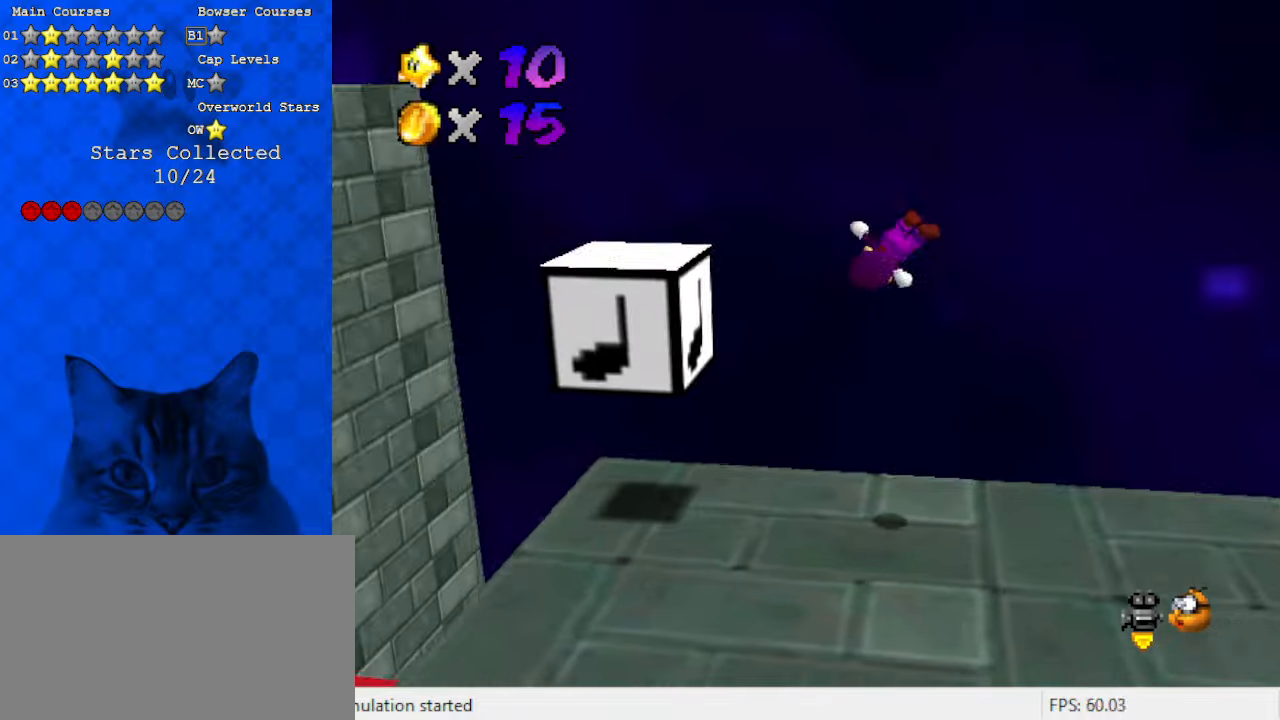
{"keys": ["left", "shift"], "events": [[133, "up", "down"], [267, "up", "up"]]}
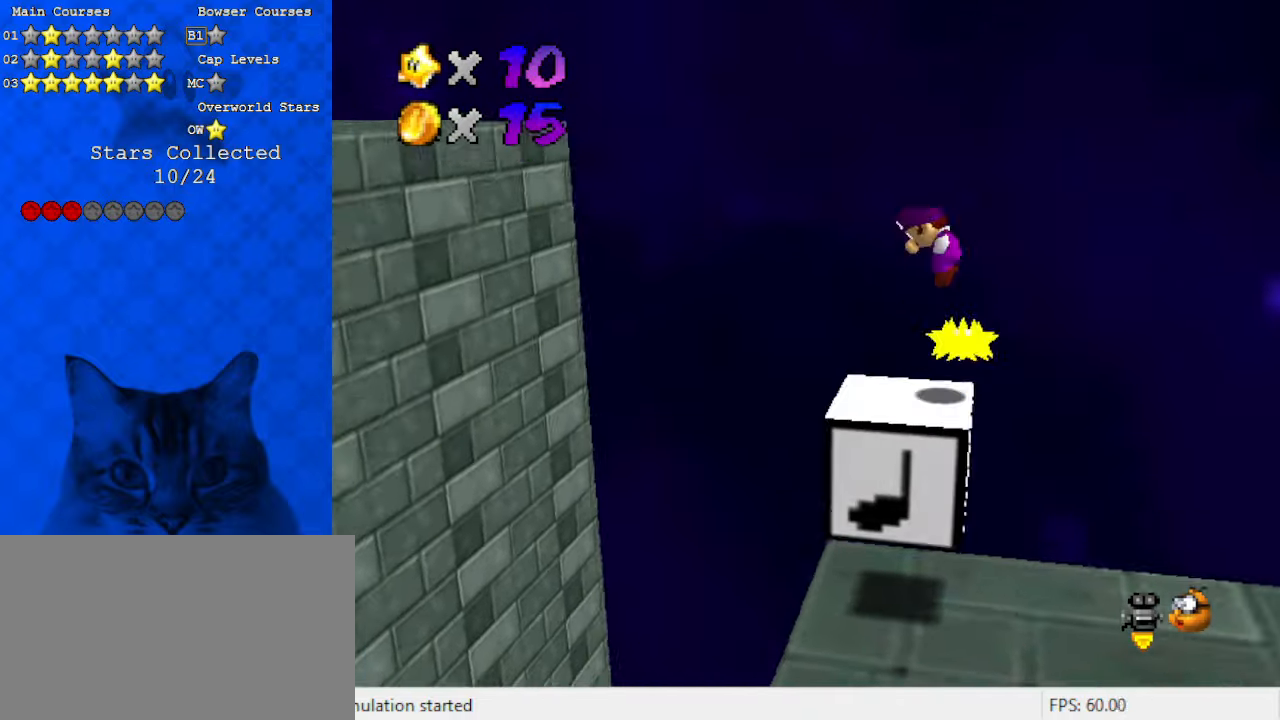
{"keys": ["left", "shift"], "events": []}
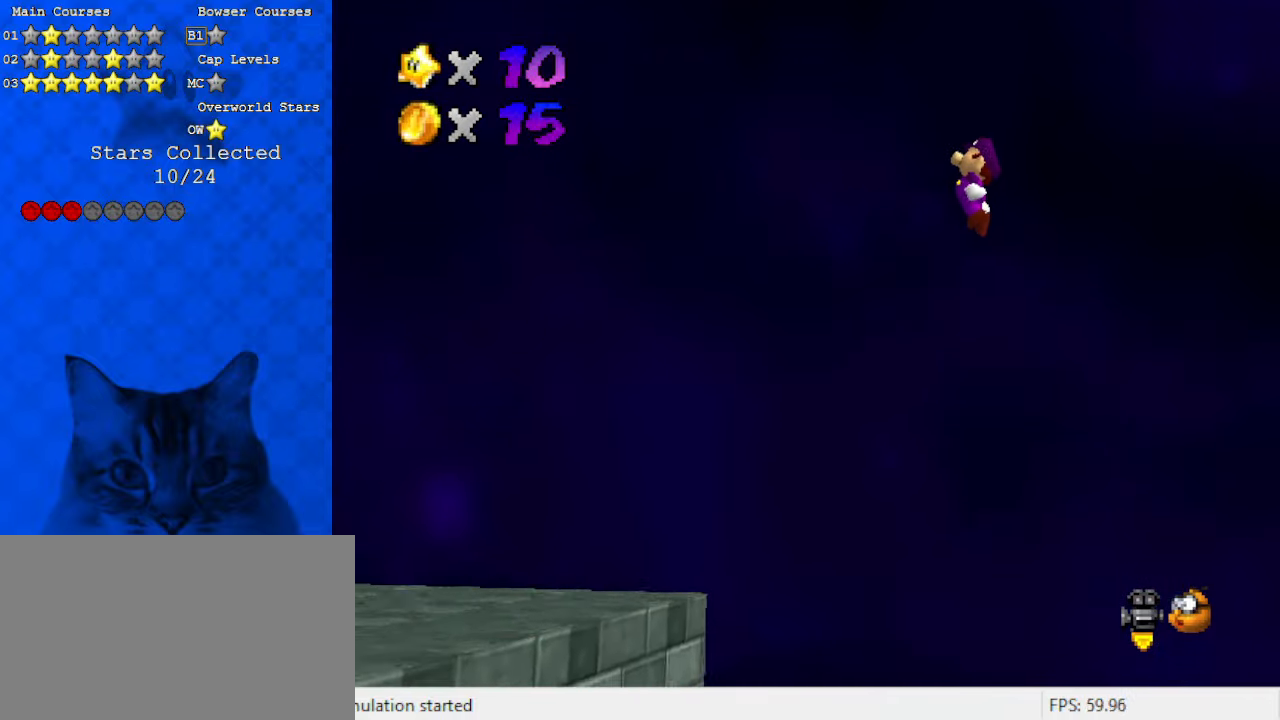
{"keys": ["left", "shift"], "events": []}
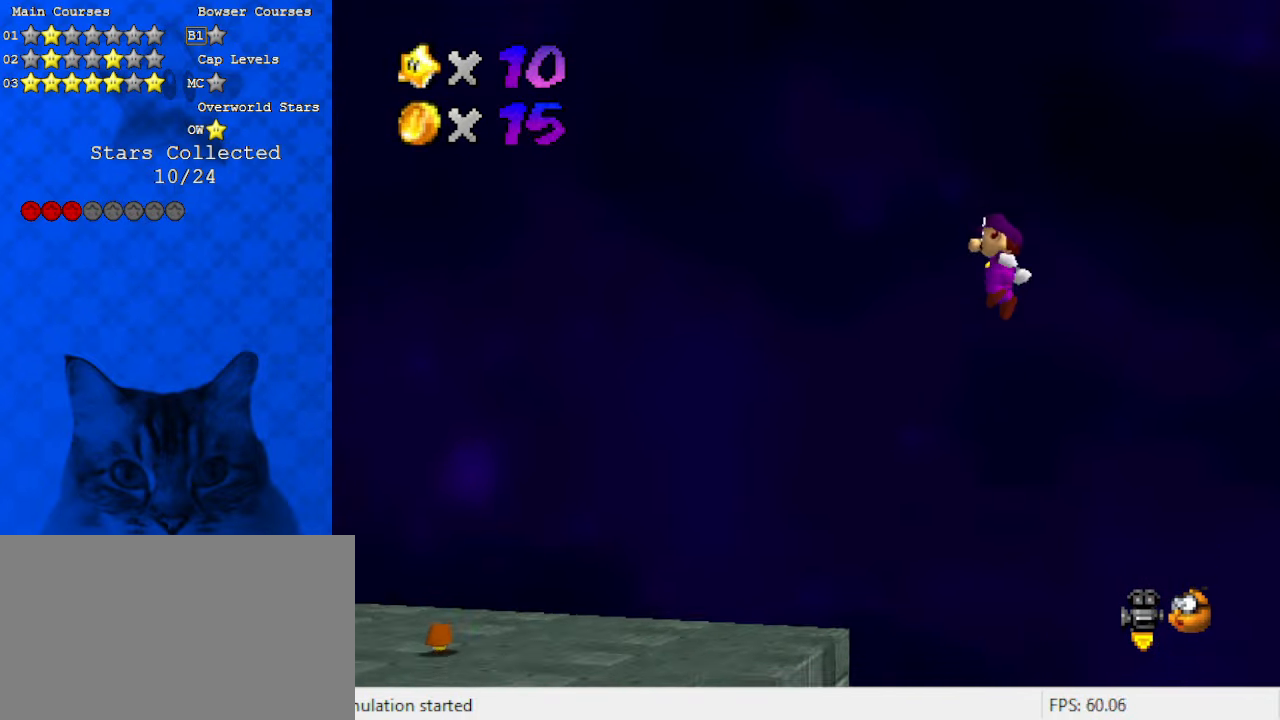
{"keys": ["left", "shift"], "events": []}
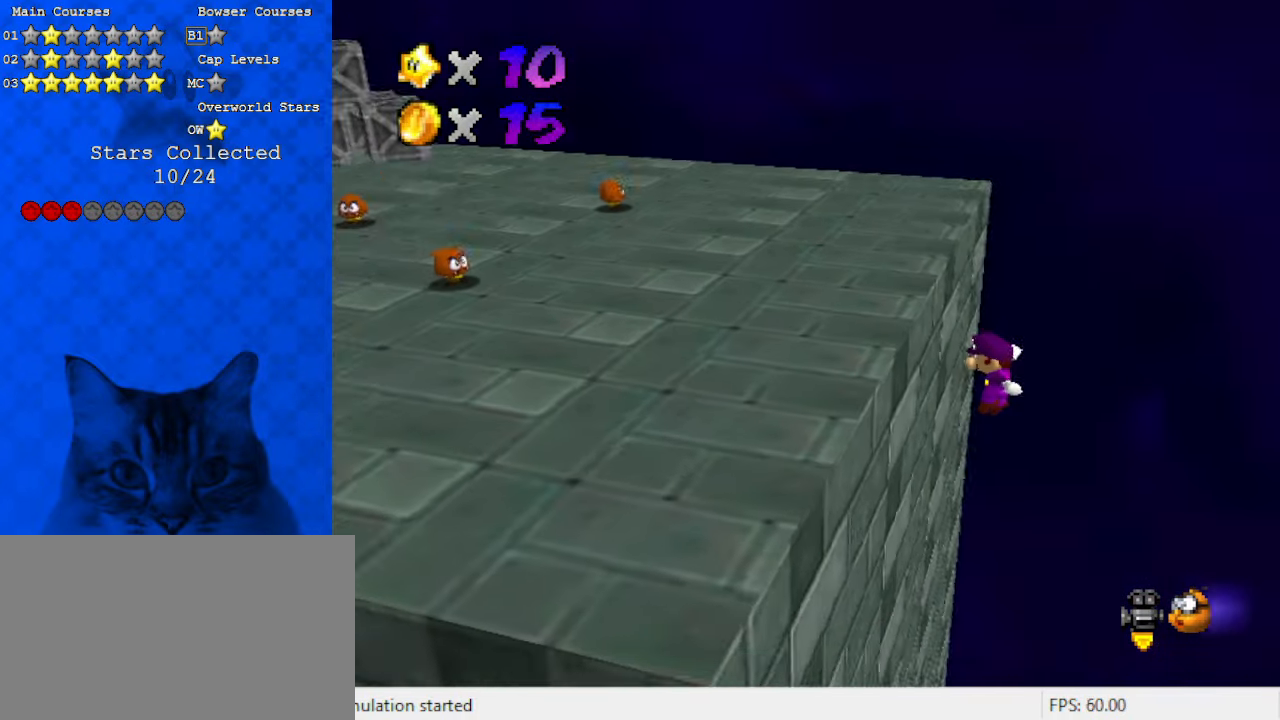
{"keys": ["left", "shift"], "events": [[200, "shift", "up"], [300, "shift", "down"]]}
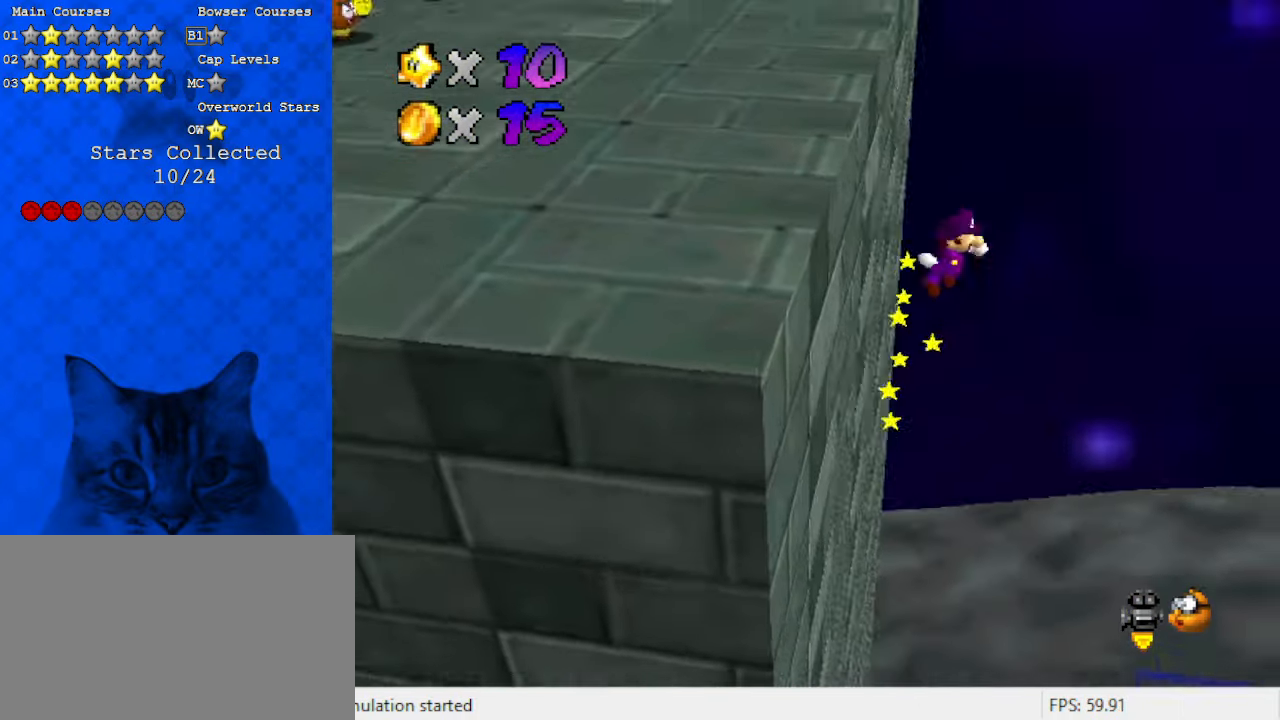
{"keys": ["right", "shift", "up"], "events": [[133, "right", "down"], [167, "left", "up"], [267, "a", "down"], [400, "a", "up"], [433, "up", "down"]]}
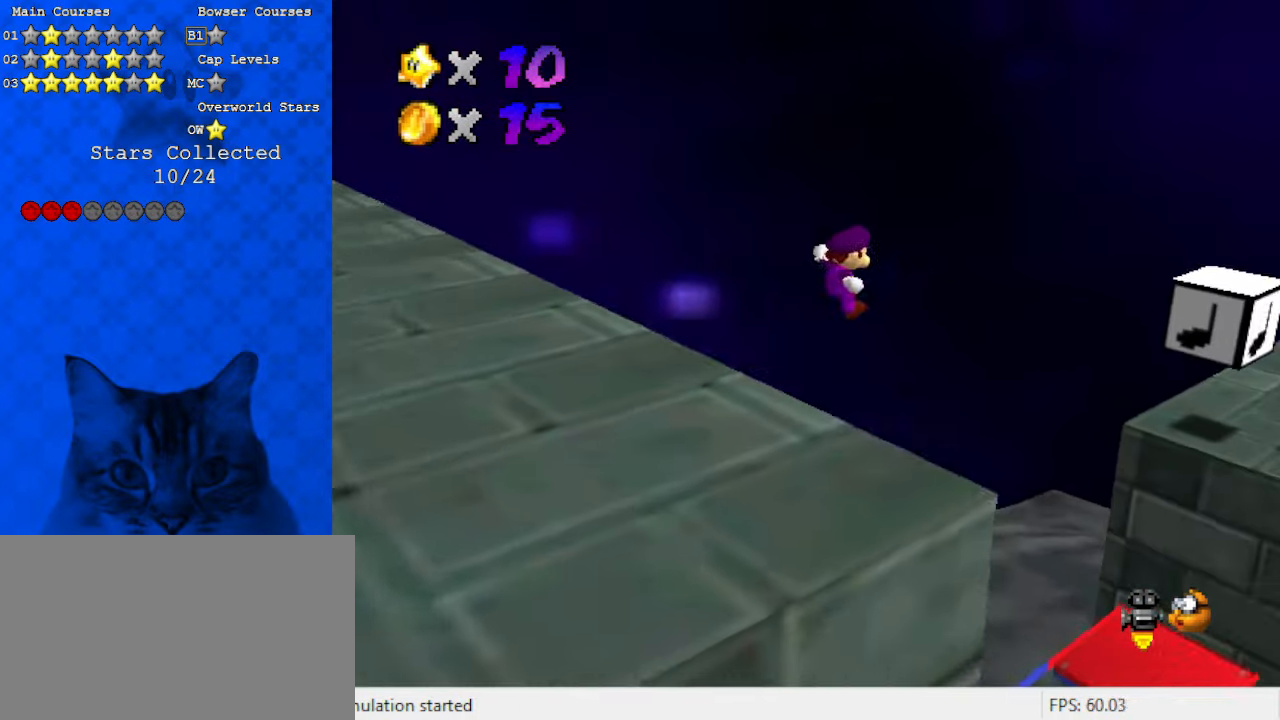
{"keys": ["right", "shift", "up"], "events": [[100, "ctrl", "down"], [333, "ctrl", "up"]]}
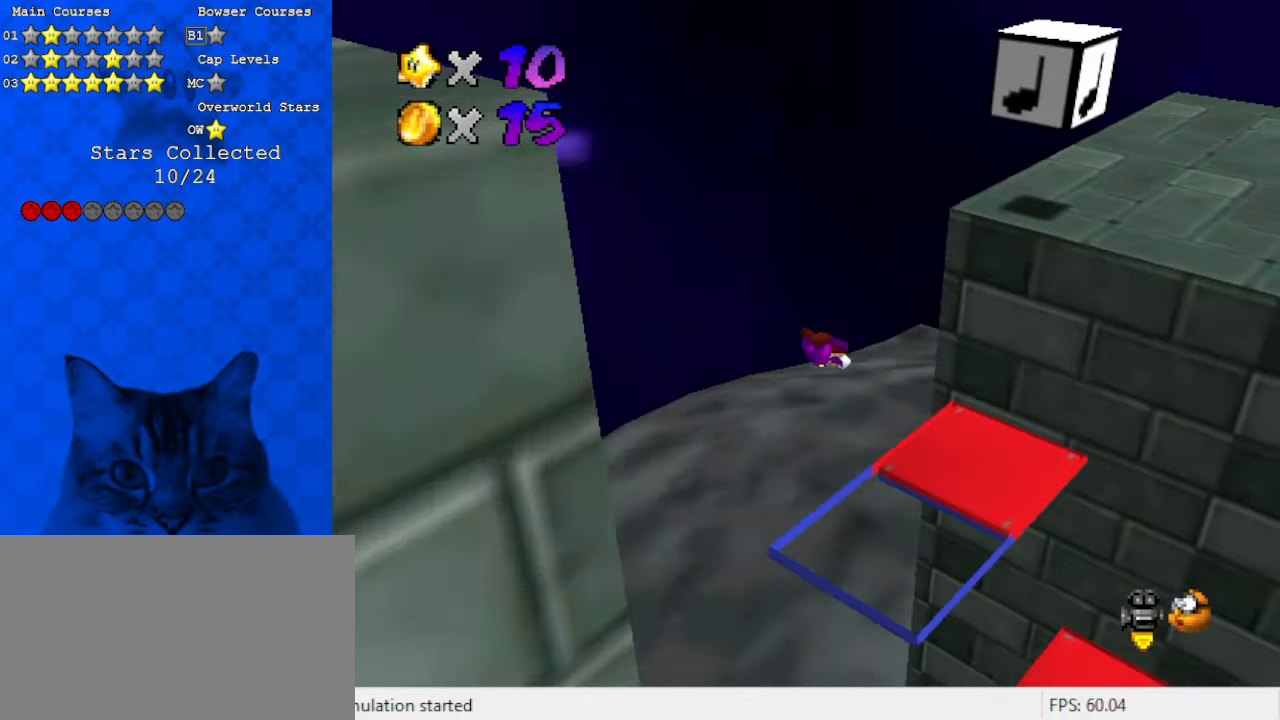
{"keys": ["right", "shift"], "events": [[33, "shift", "up"], [100, "up", "up"], [433, "shift", "down"]]}
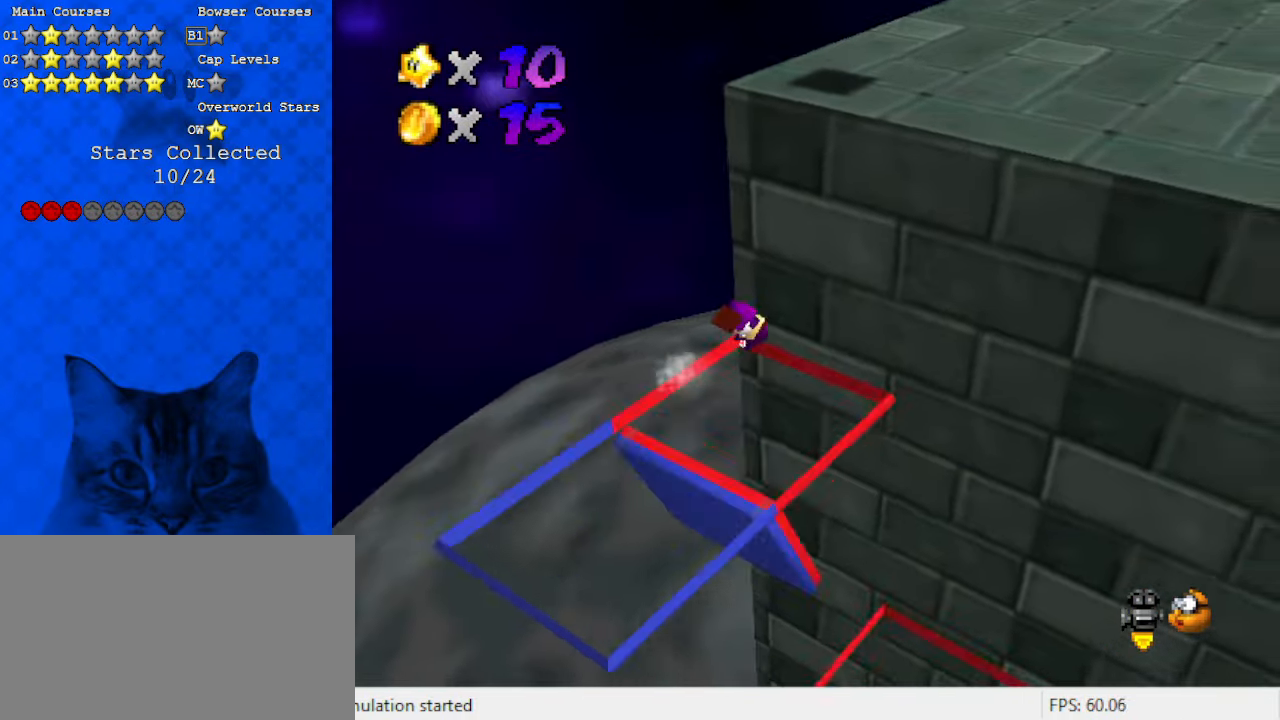
{"keys": ["d", "right", "shift", "up"], "events": [[67, "a", "down"], [100, "down", "down"], [200, "a", "up"], [300, "down", "up"], [367, "d", "down"], [367, "up", "down"]]}
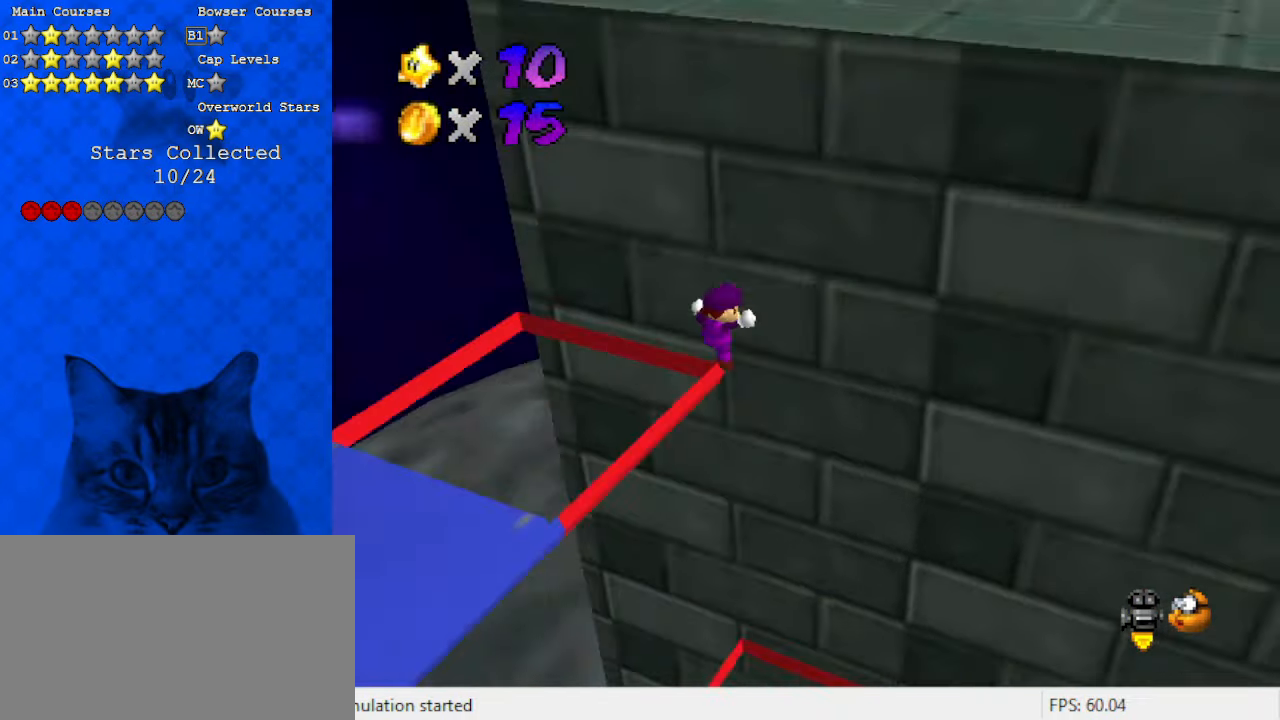
{"keys": ["shift"], "events": [[33, "return", "down"], [67, "d", "up"], [67, "shift", "up"], [100, "up", "up"], [167, "return", "up"], [167, "right", "up"], [467, "shift", "down"]]}
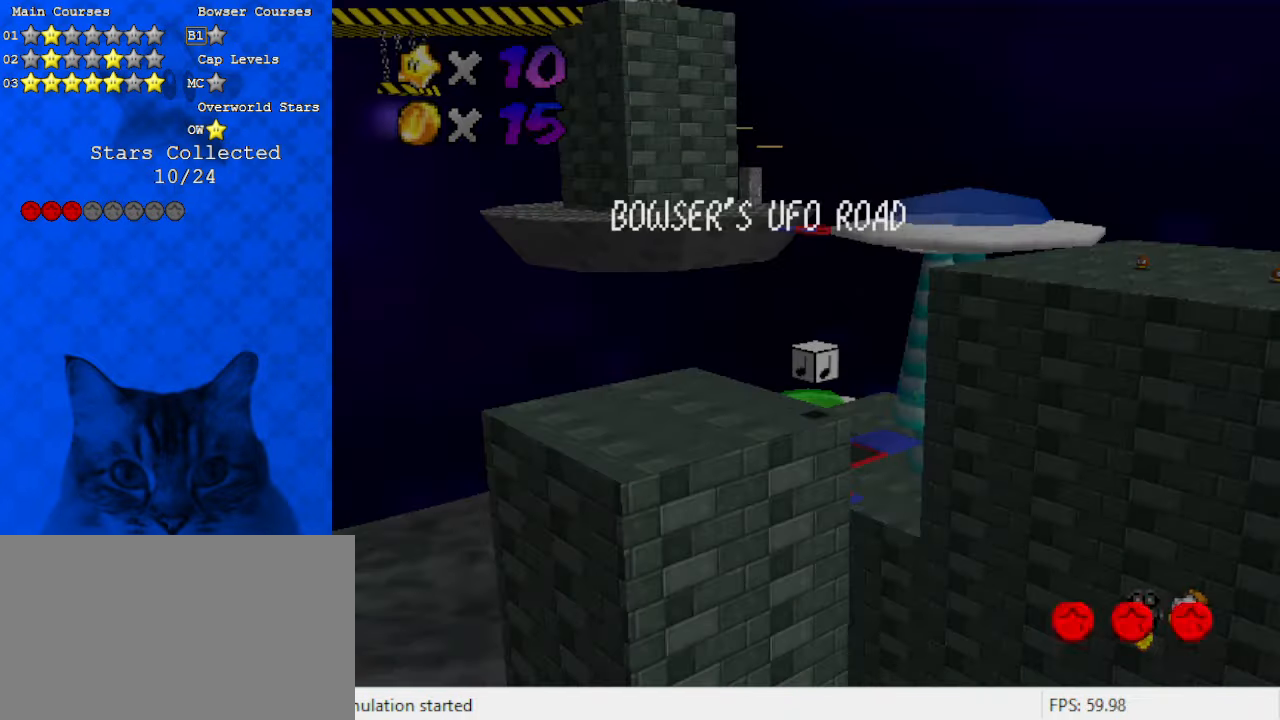
{"keys": ["down", "right"], "events": [[133, "shift", "up"], [167, "a", "down"], [167, "down", "down"], [300, "a", "up"], [400, "a", "down"], [500, "a", "up"], [500, "right", "down"]]}
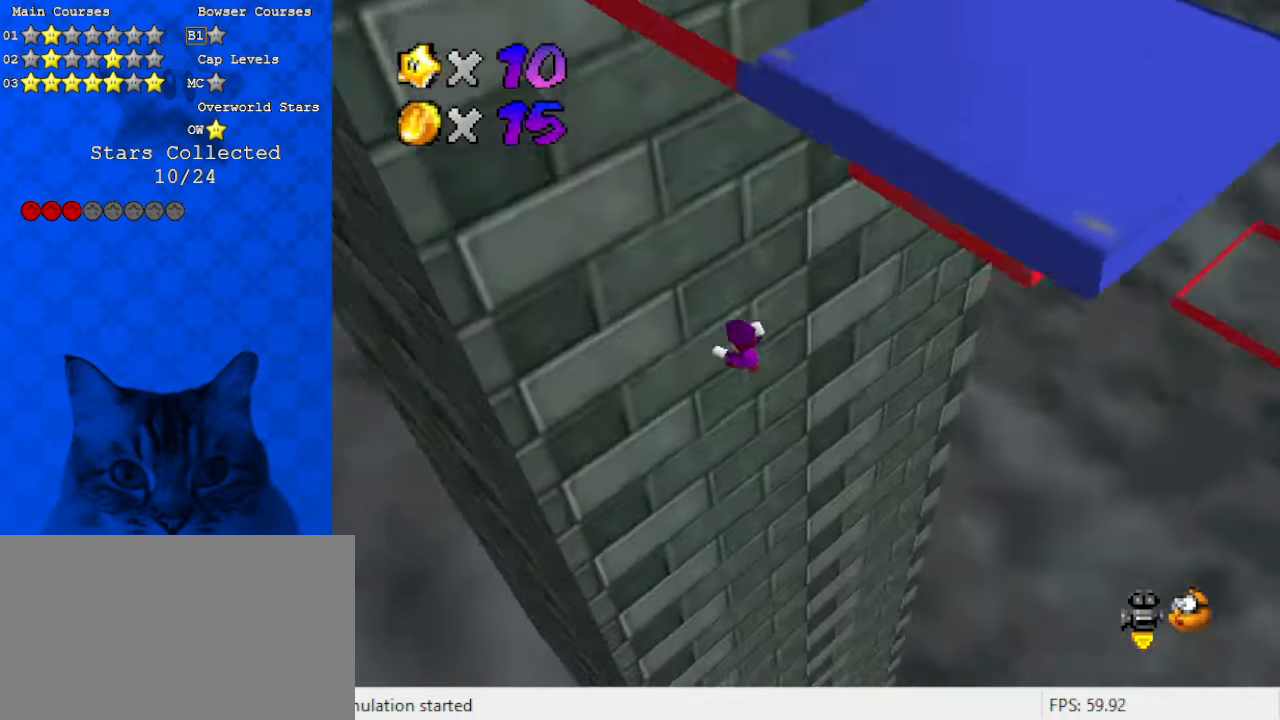
{"keys": [], "events": [[67, "a", "down"], [167, "down", "up"], [233, "a", "up"], [367, "right", "up"]]}
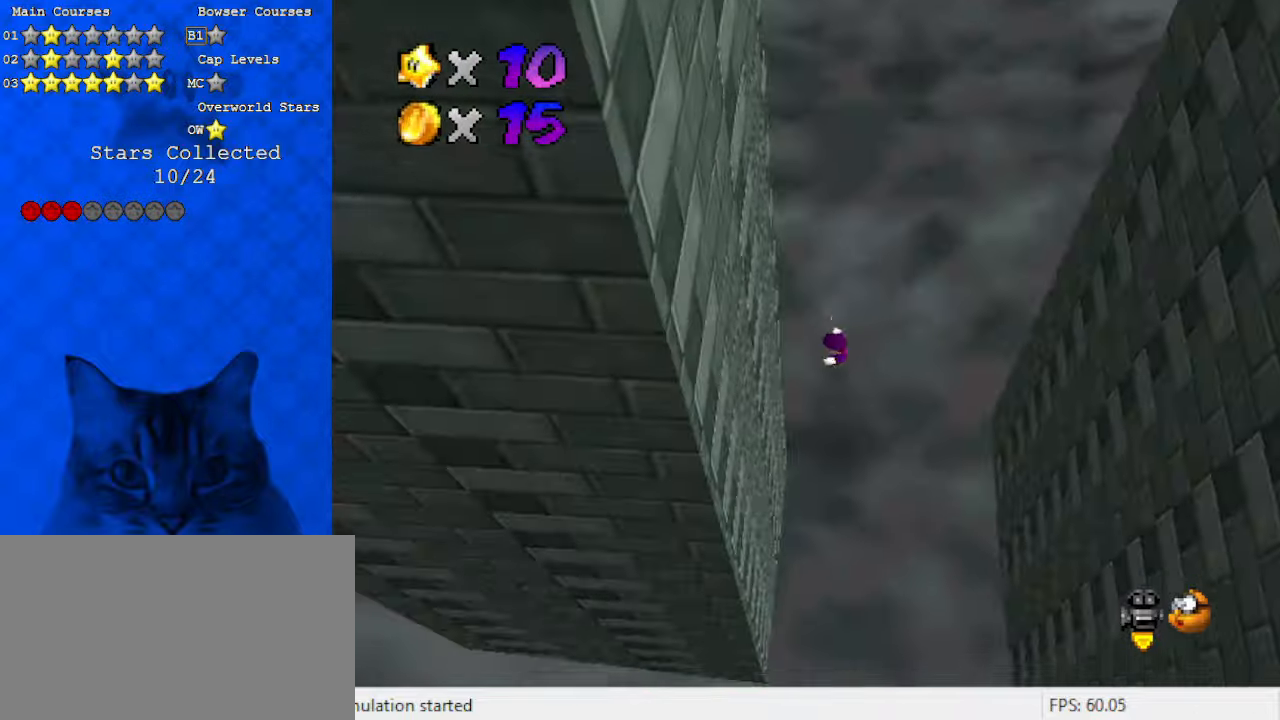
{"keys": [], "events": []}
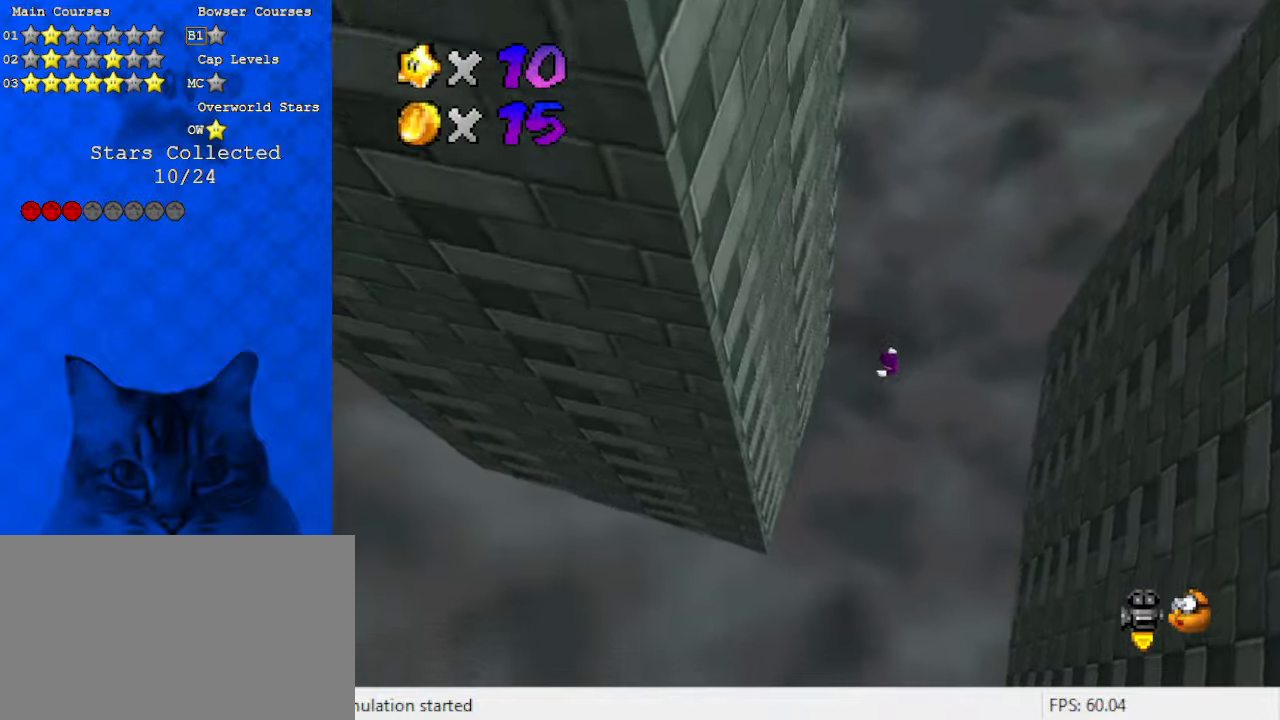
{"keys": [], "events": []}
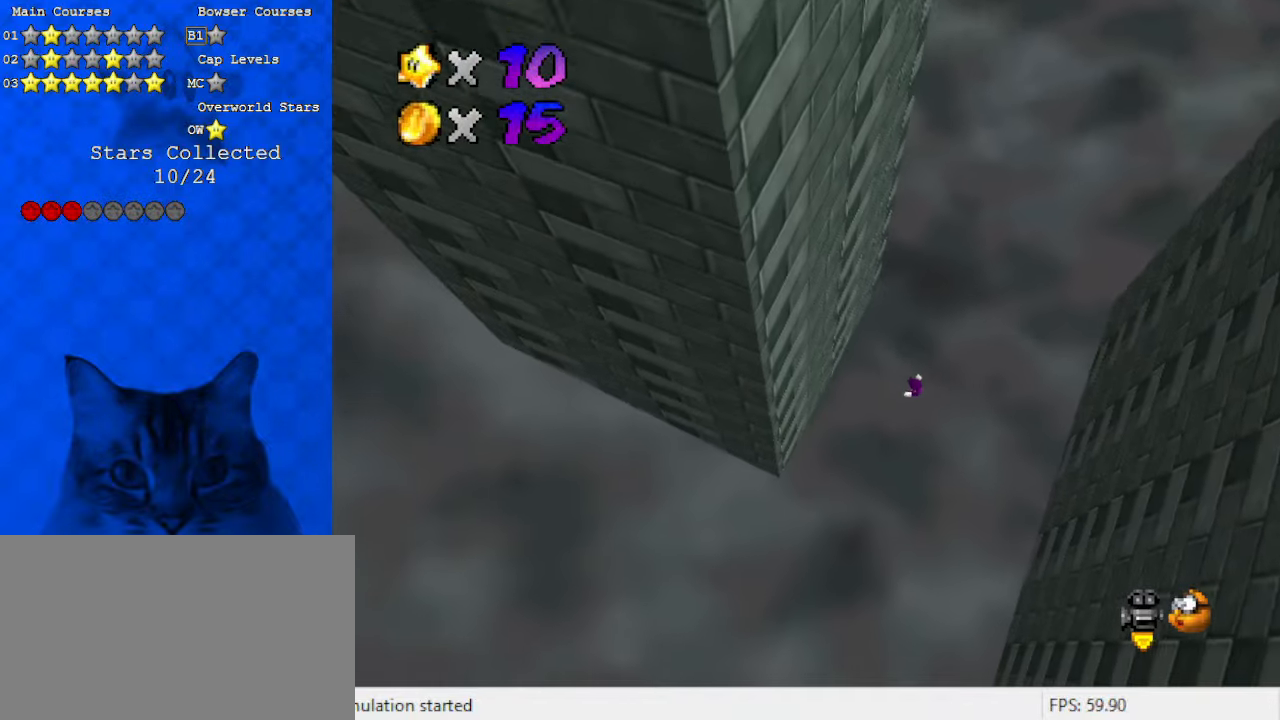
{"keys": [], "events": []}